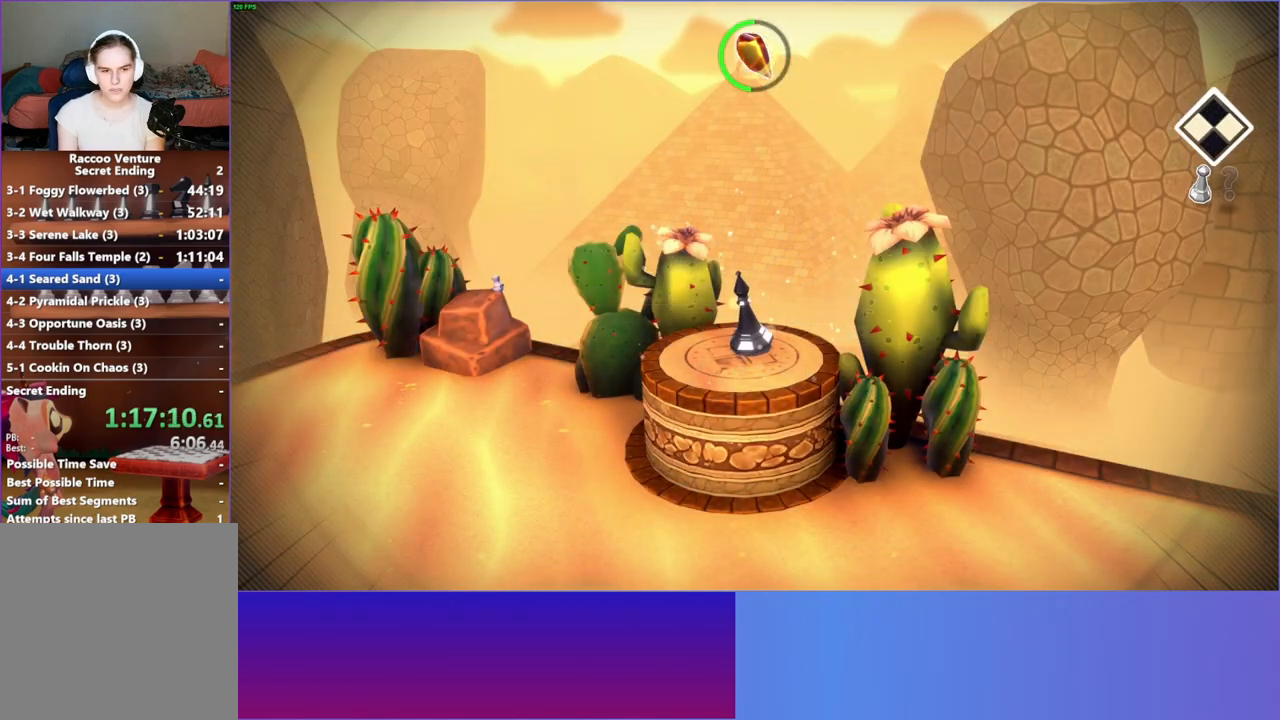
Gameplay with a controller (Xbox layout); each line is a JSON object with the inputs held at the frame after it. "events" lists button and stick changes between this image and that frame as [ms after this image, input, new state], when the widget could be followed in between. Not read: R3.
{"buttons": [], "left_stick": "center", "right_stick": "center", "events": []}
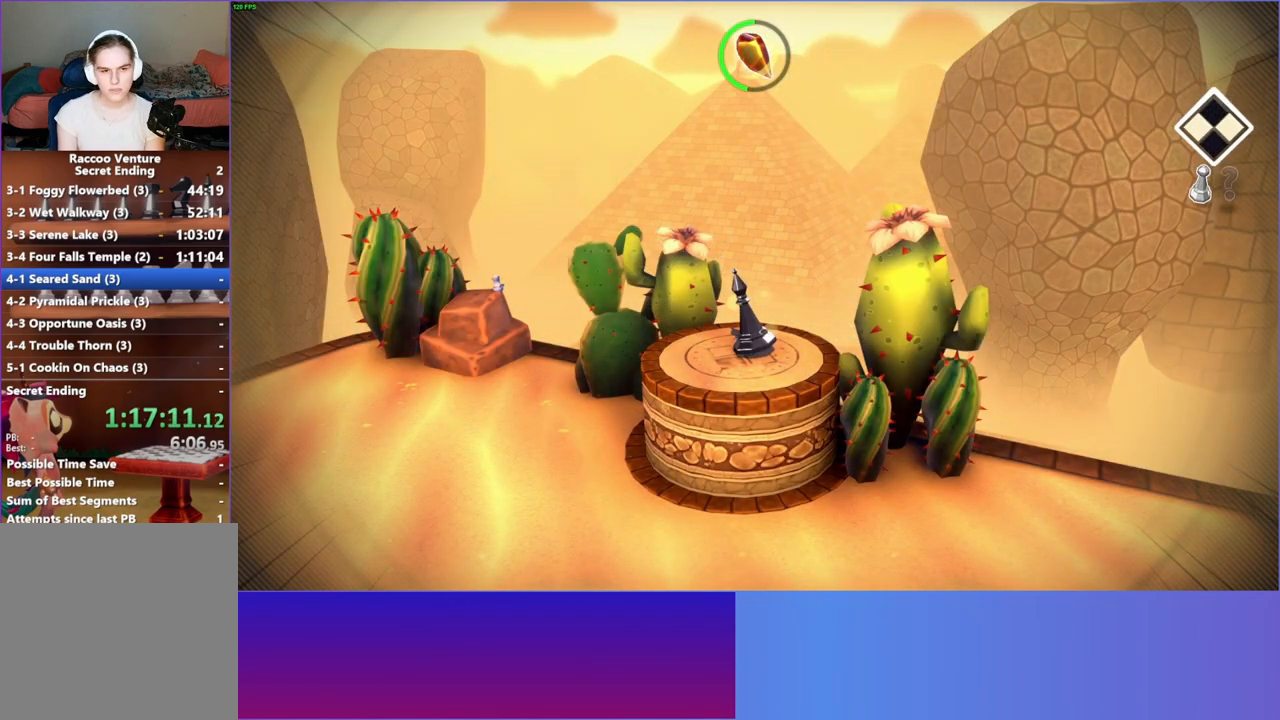
{"buttons": [], "left_stick": "center", "right_stick": "center", "events": []}
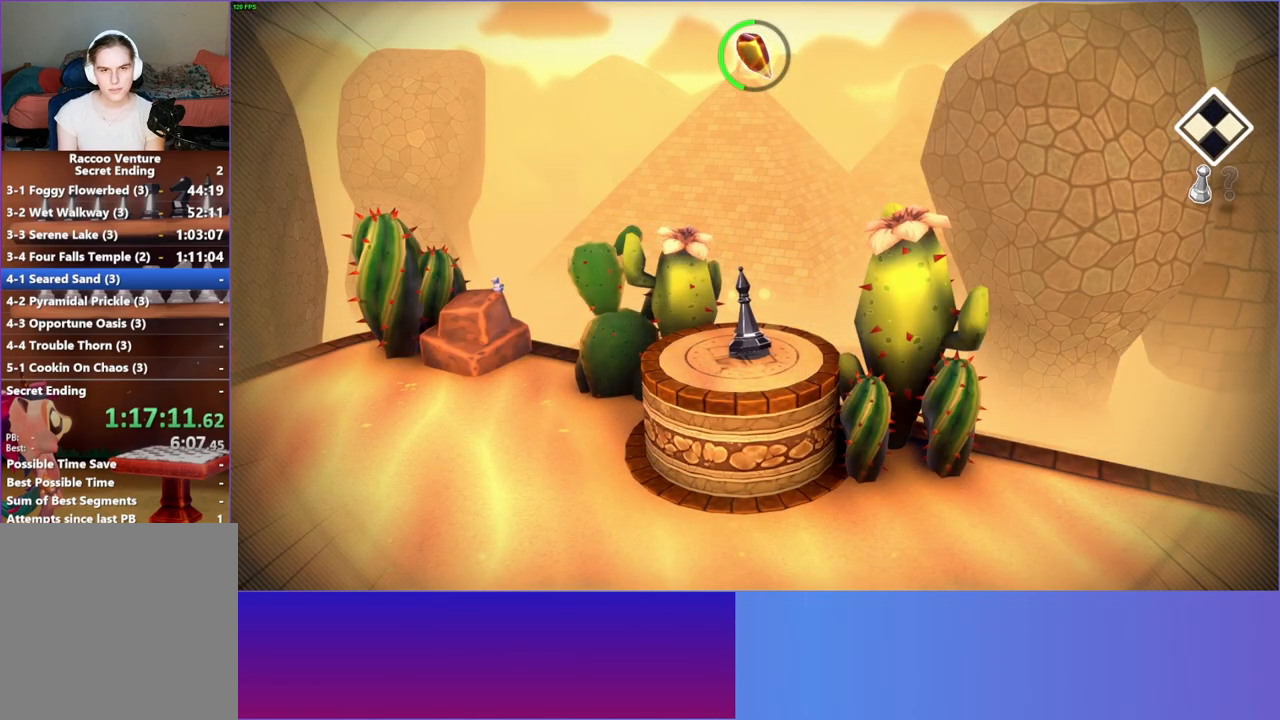
{"buttons": [], "left_stick": "center", "right_stick": "center", "events": []}
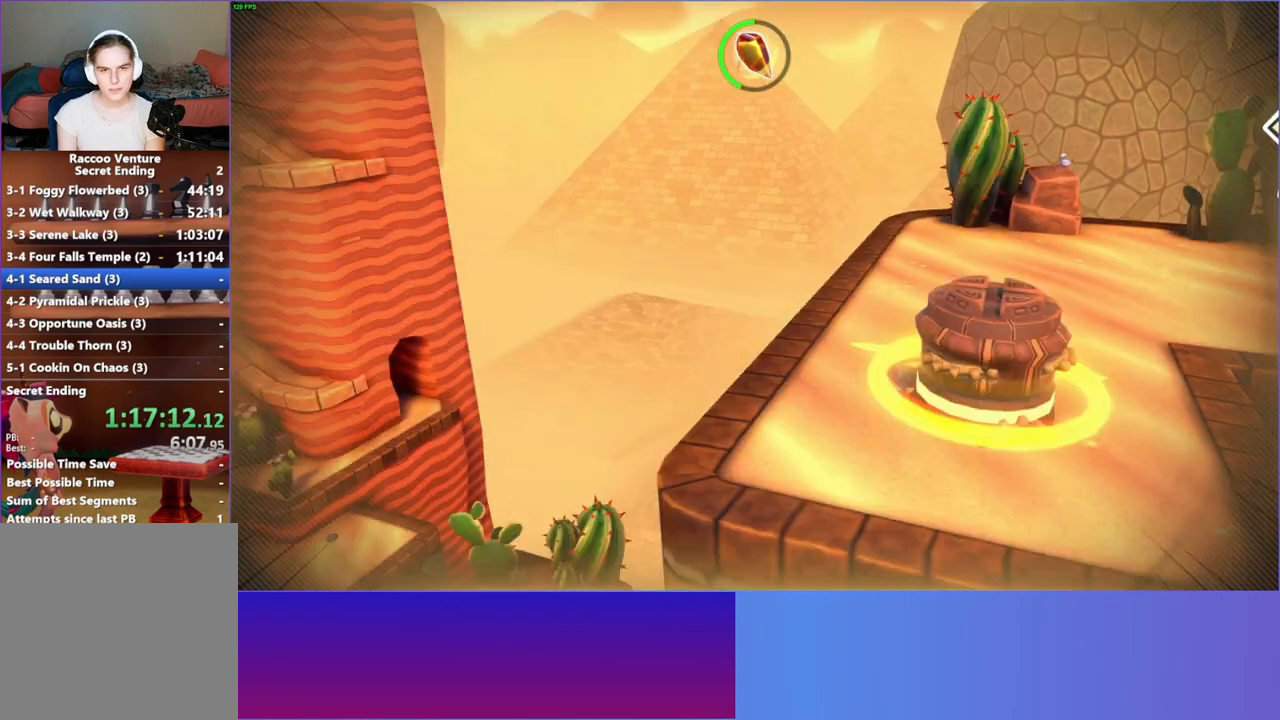
{"buttons": [], "left_stick": "down-left", "right_stick": "center", "events": [[217, "left_stick", "down-left"]]}
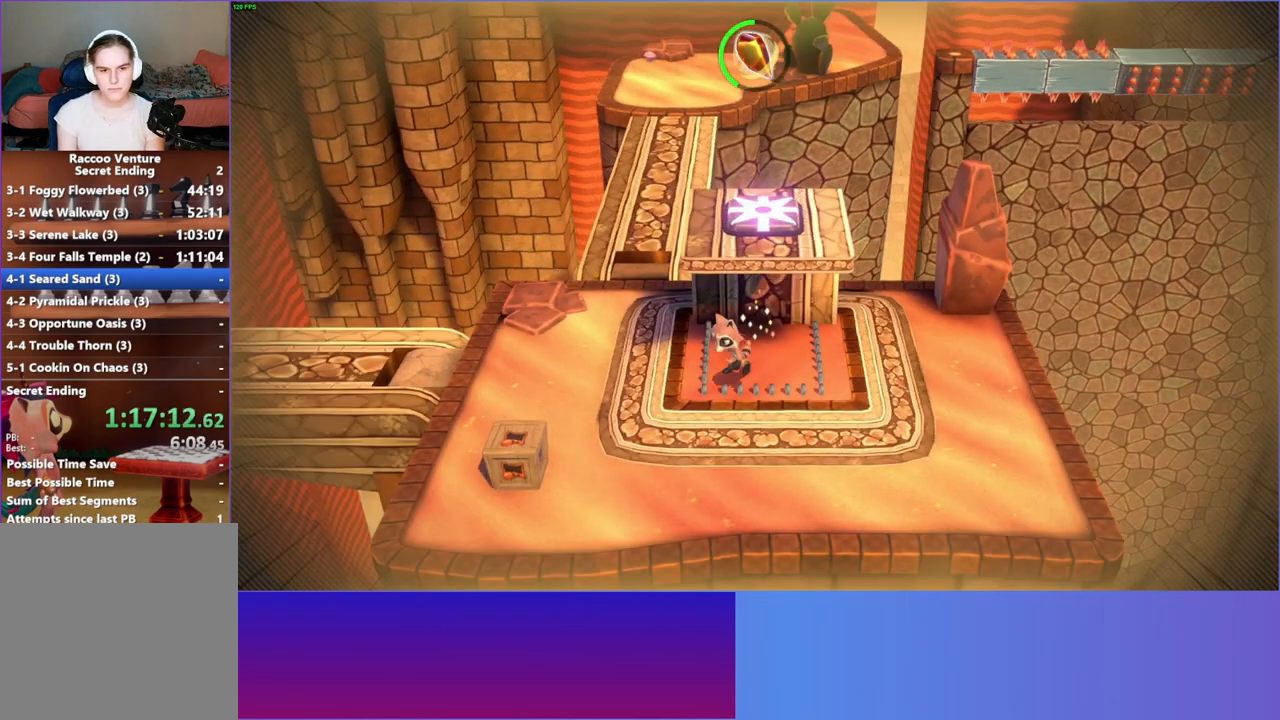
{"buttons": [], "left_stick": "left", "right_stick": "center", "events": [[400, "left_stick", "left"]]}
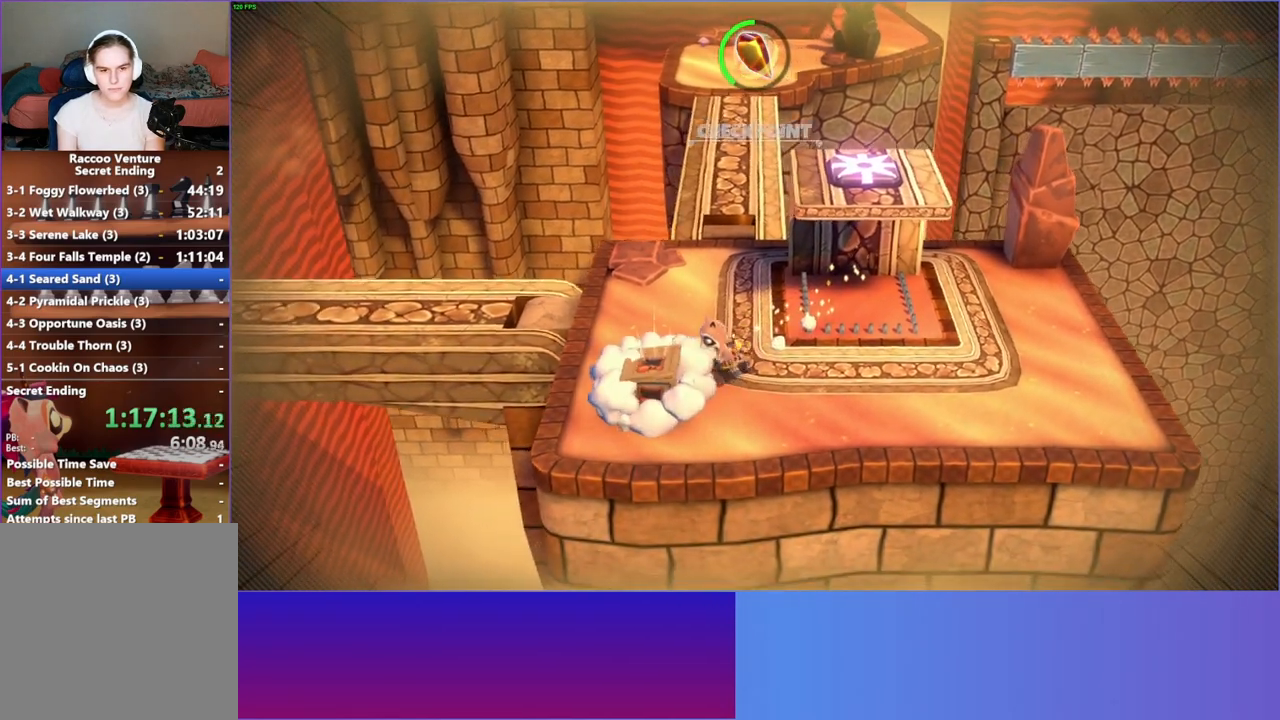
{"buttons": [], "left_stick": "up", "right_stick": "center", "events": [[67, "Y", "down"], [133, "left_stick", "up"], [183, "Y", "up"]]}
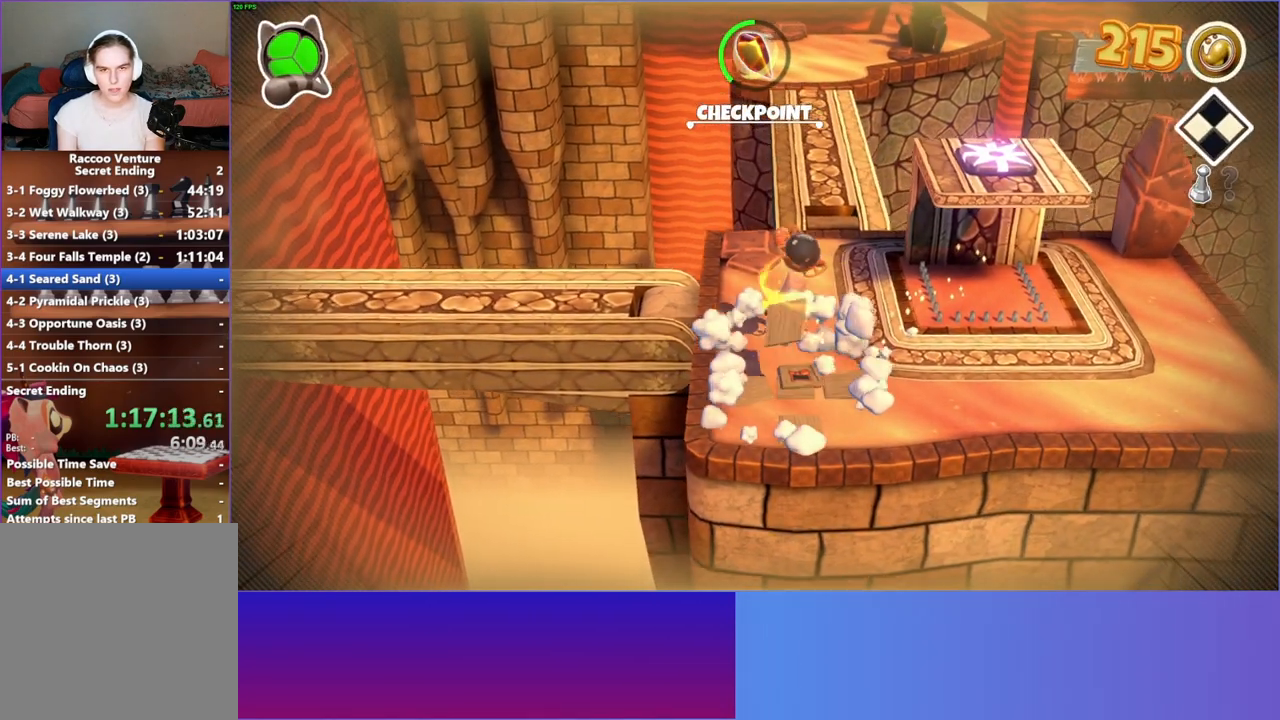
{"buttons": [], "left_stick": "up", "right_stick": "center", "events": []}
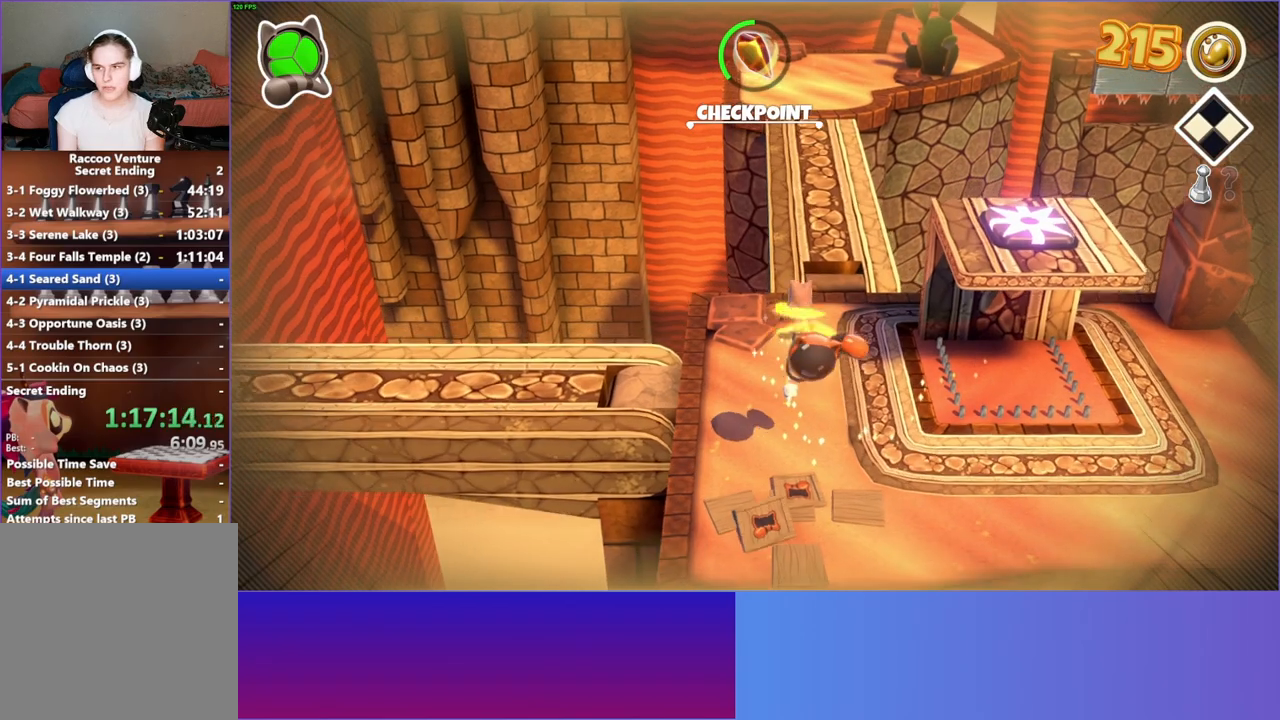
{"buttons": [], "left_stick": "up", "right_stick": "center", "events": []}
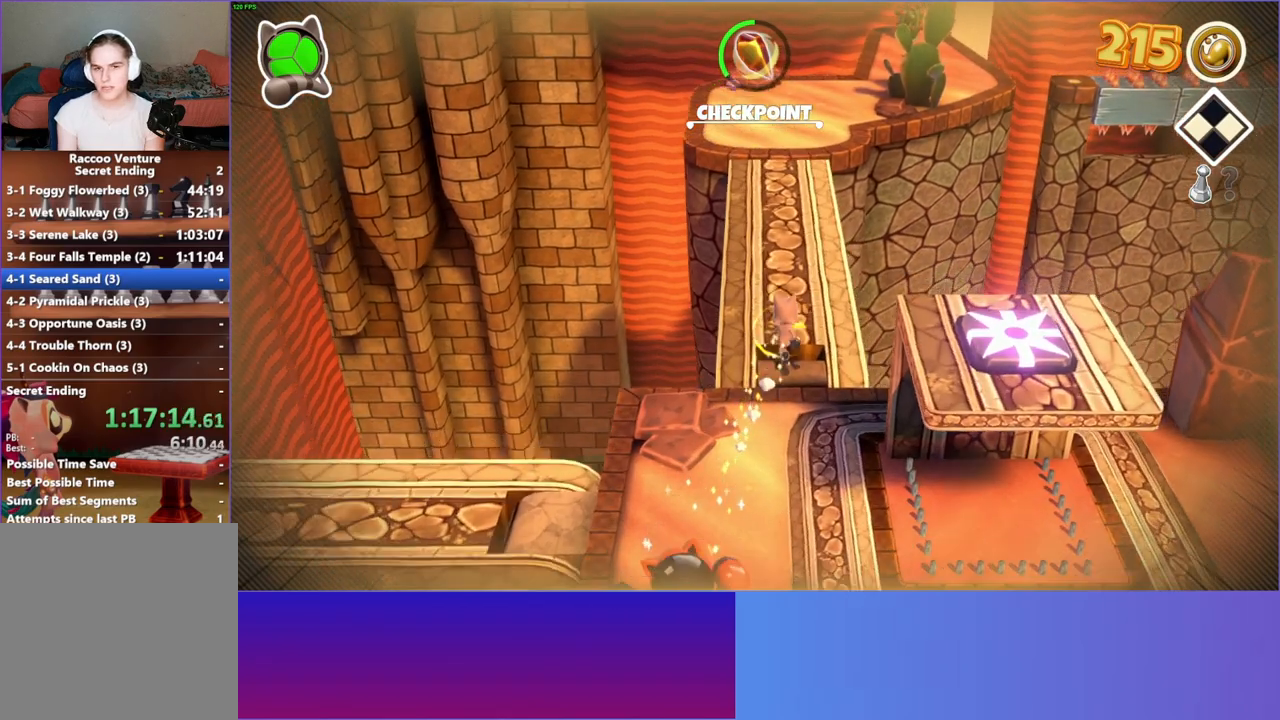
{"buttons": ["Y"], "left_stick": "up", "right_stick": "center", "events": [[467, "Y", "down"]]}
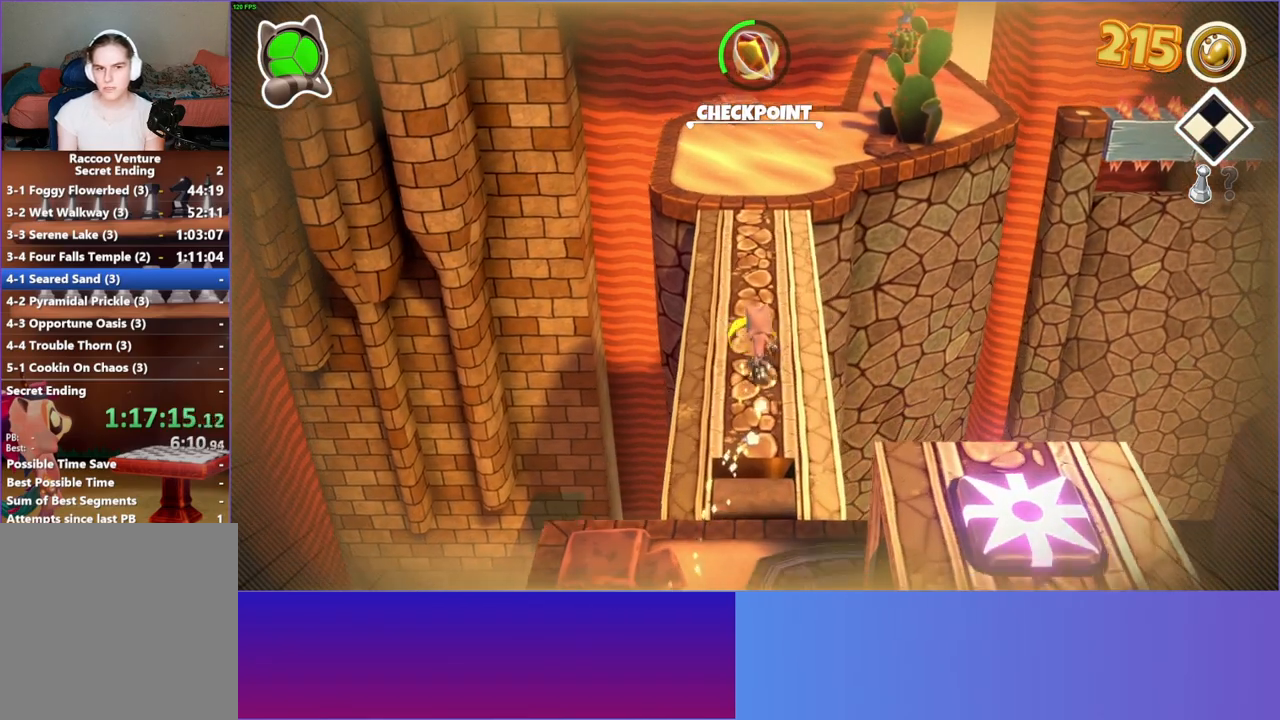
{"buttons": [], "left_stick": "up", "right_stick": "center", "events": [[83, "Y", "up"], [333, "left_stick", "up-left"], [467, "left_stick", "up"]]}
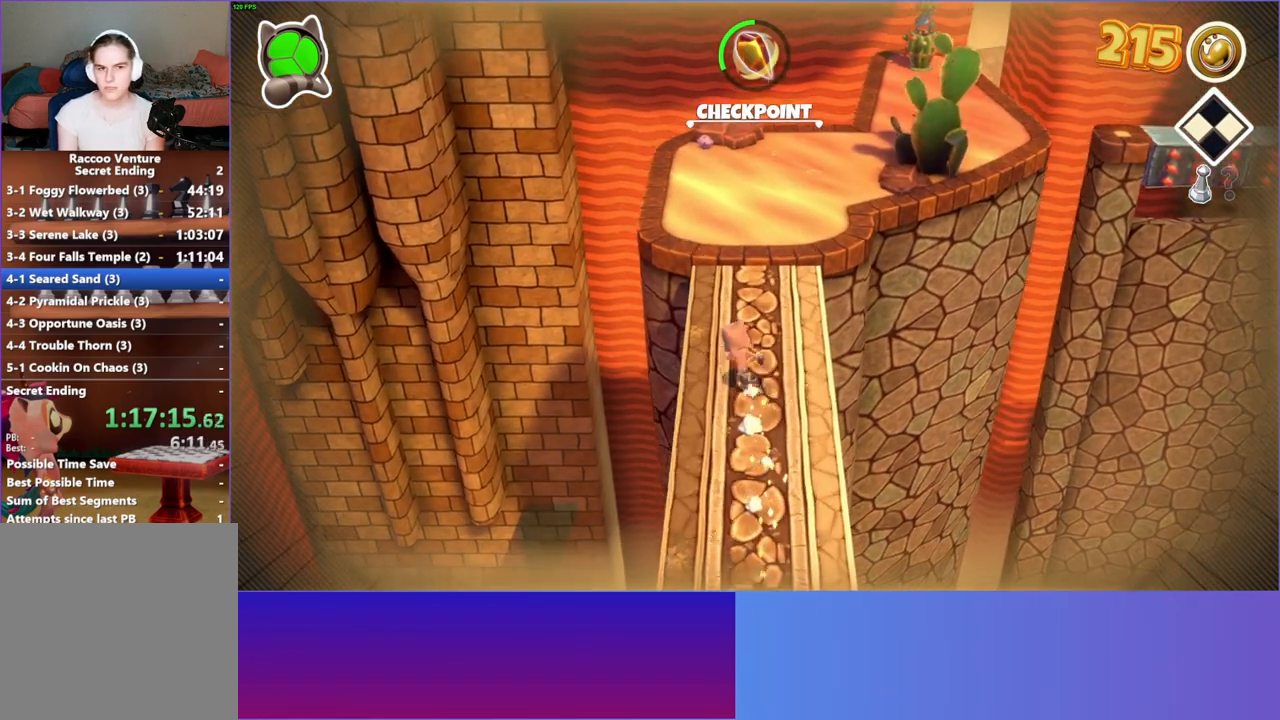
{"buttons": [], "left_stick": "up", "right_stick": "center", "events": []}
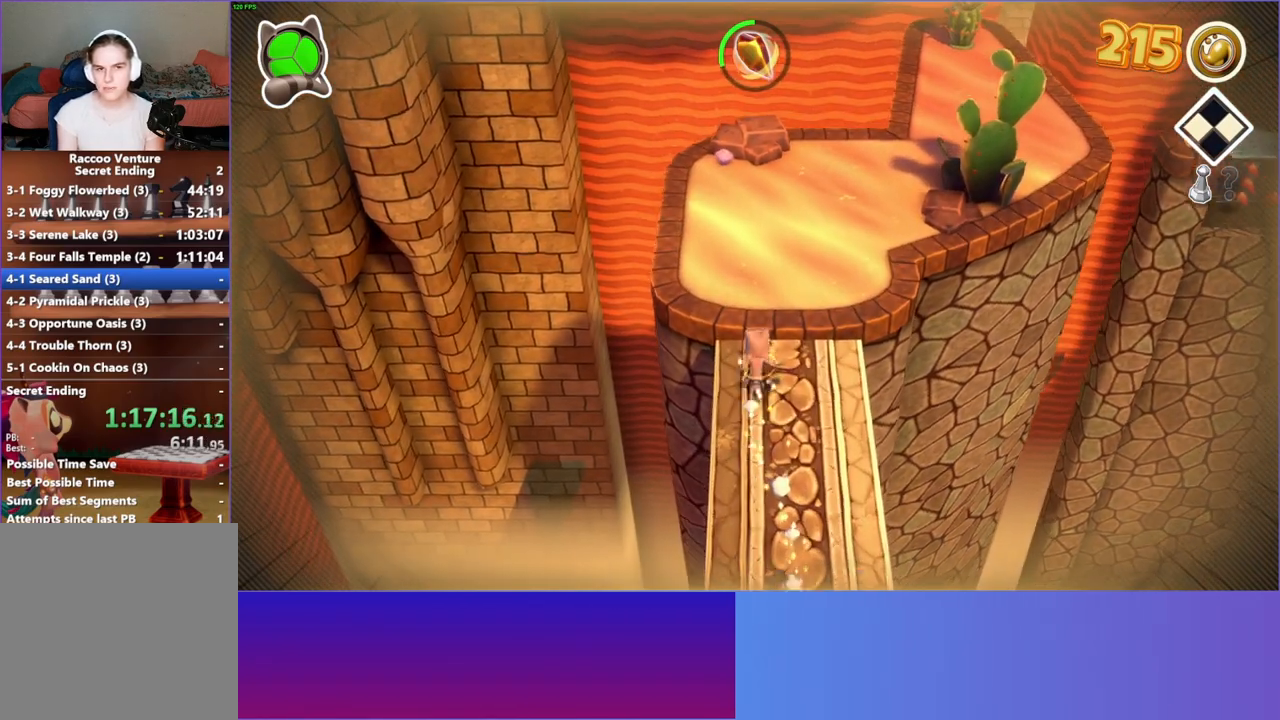
{"buttons": [], "left_stick": "up", "right_stick": "center", "events": [[250, "left_stick", "up-left"], [383, "left_stick", "up"]]}
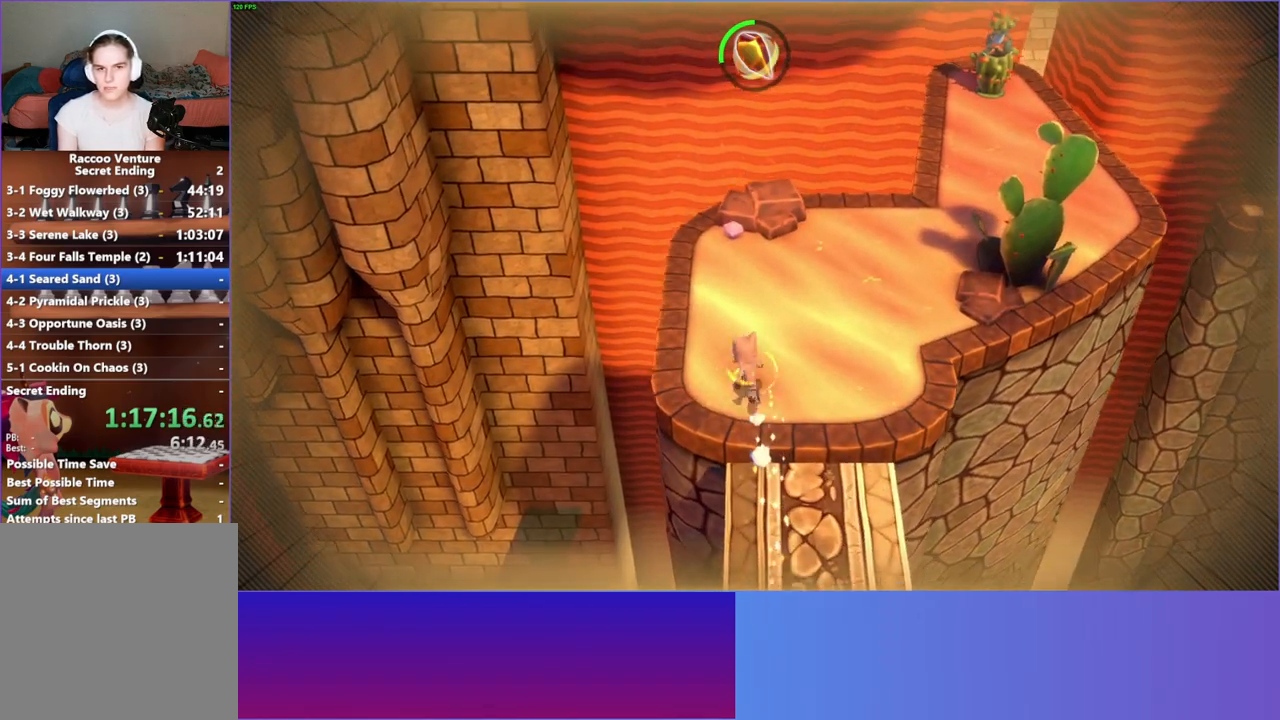
{"buttons": [], "left_stick": "up", "right_stick": "center", "events": []}
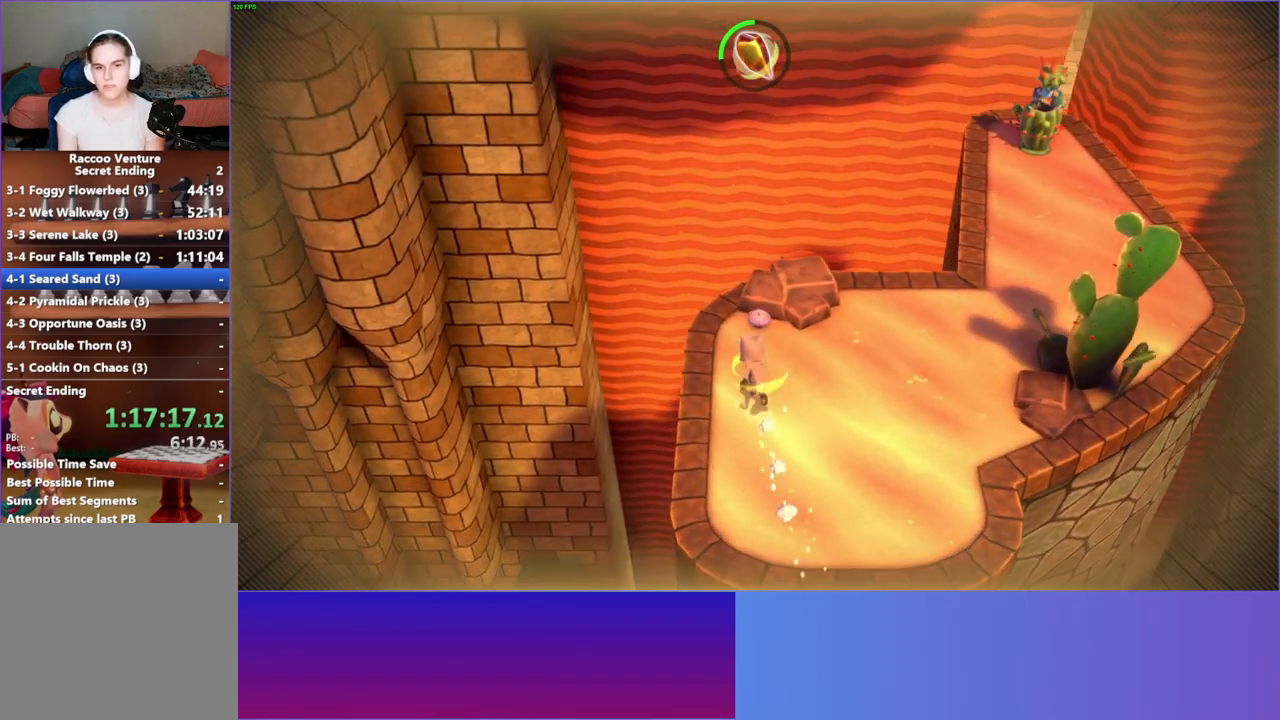
{"buttons": [], "left_stick": "up-right", "right_stick": "center", "events": [[67, "left_stick", "up-right"], [250, "X", "down"], [350, "X", "up"]]}
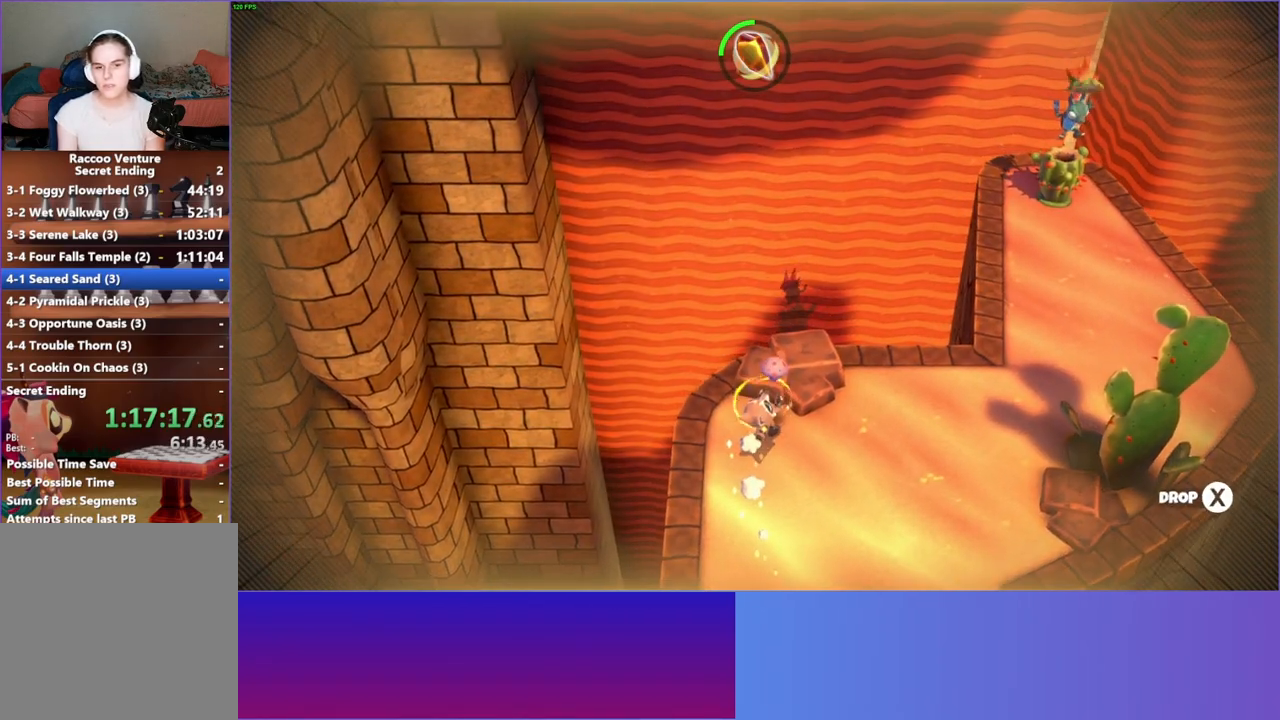
{"buttons": ["X"], "left_stick": "up-right", "right_stick": "center", "events": [[483, "X", "down"]]}
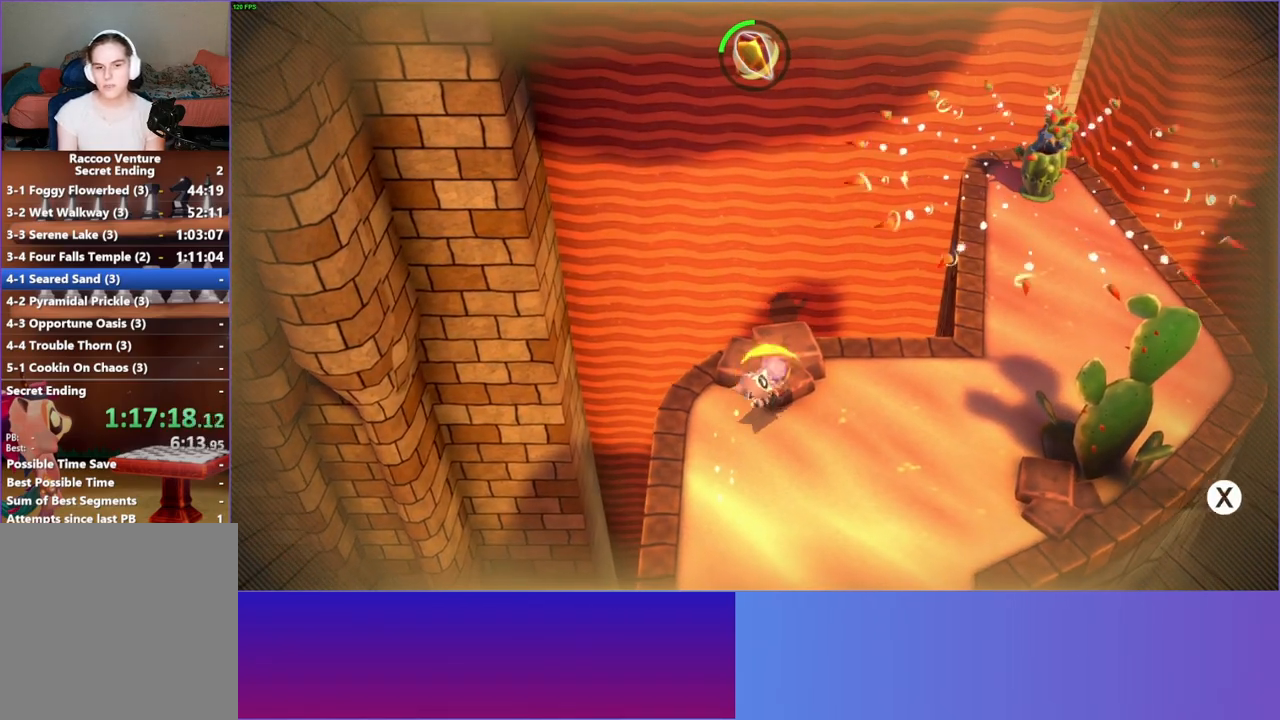
{"buttons": ["A"], "left_stick": "right", "right_stick": "center", "events": [[67, "X", "up"], [167, "left_stick", "right"], [217, "A", "down"]]}
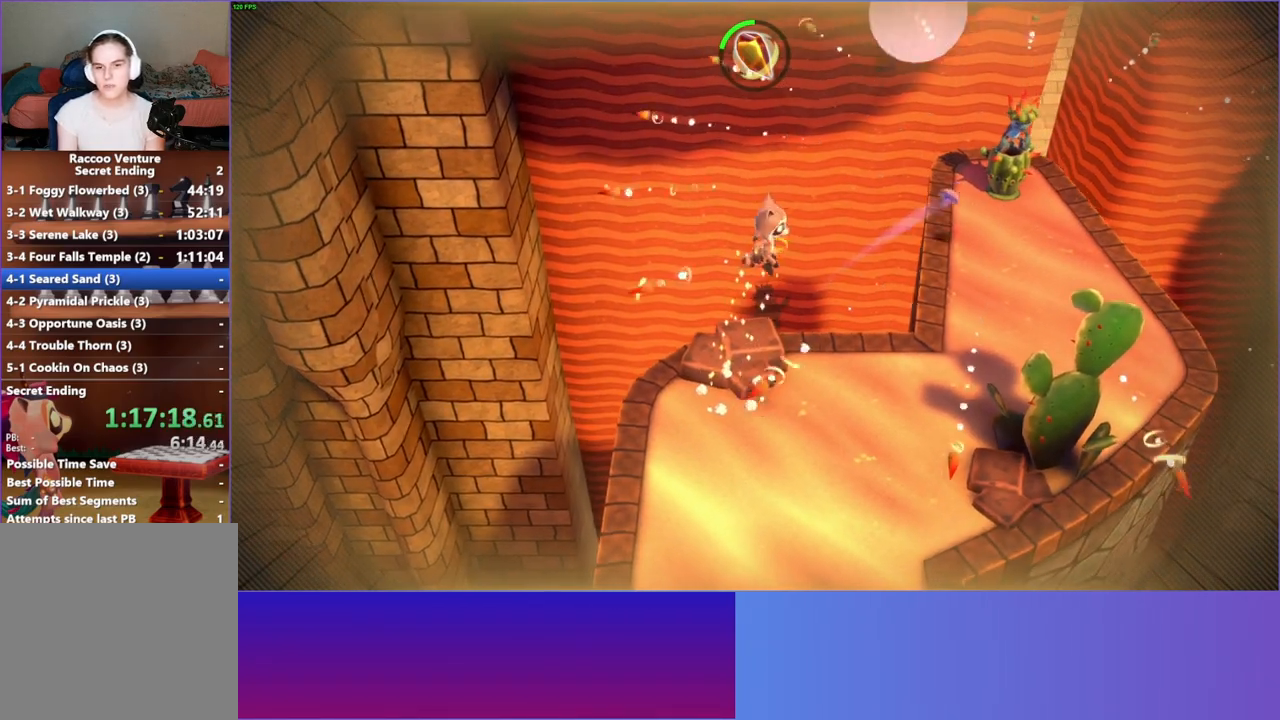
{"buttons": [], "left_stick": "right", "right_stick": "center", "events": [[67, "A", "up"]]}
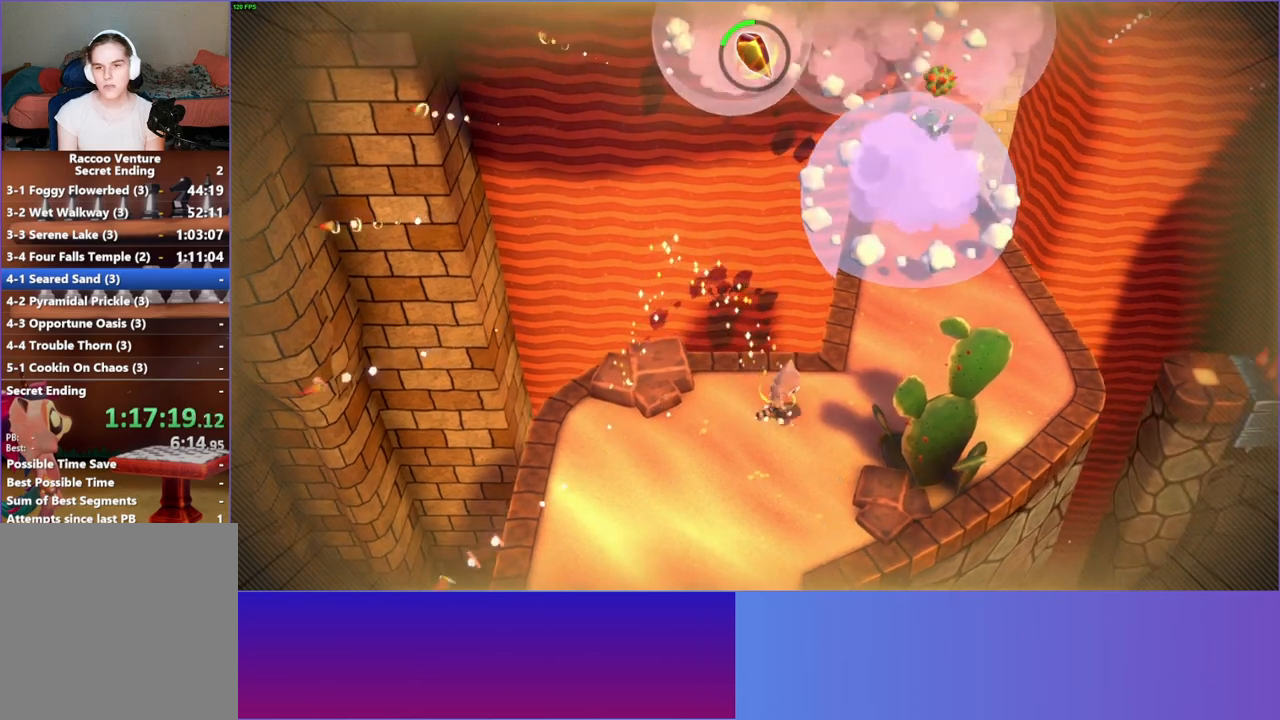
{"buttons": [], "left_stick": "right", "right_stick": "center", "events": []}
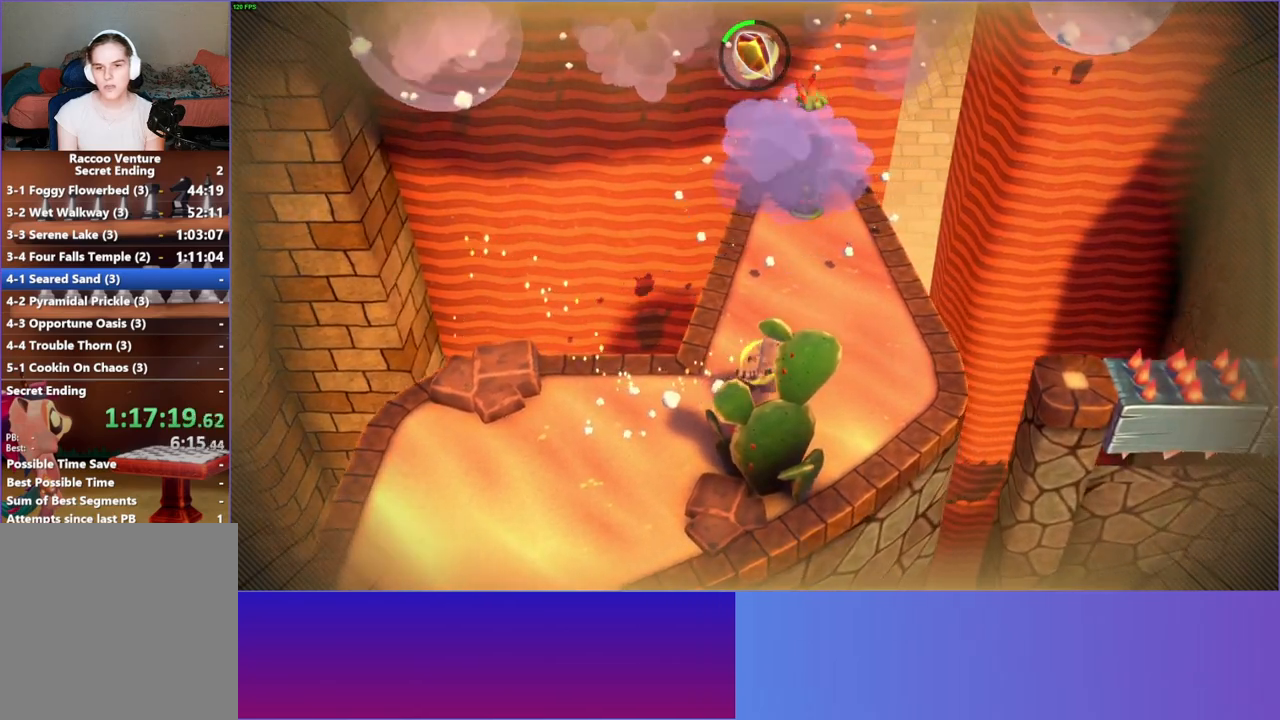
{"buttons": ["A"], "left_stick": "right", "right_stick": "center", "events": [[367, "A", "down"]]}
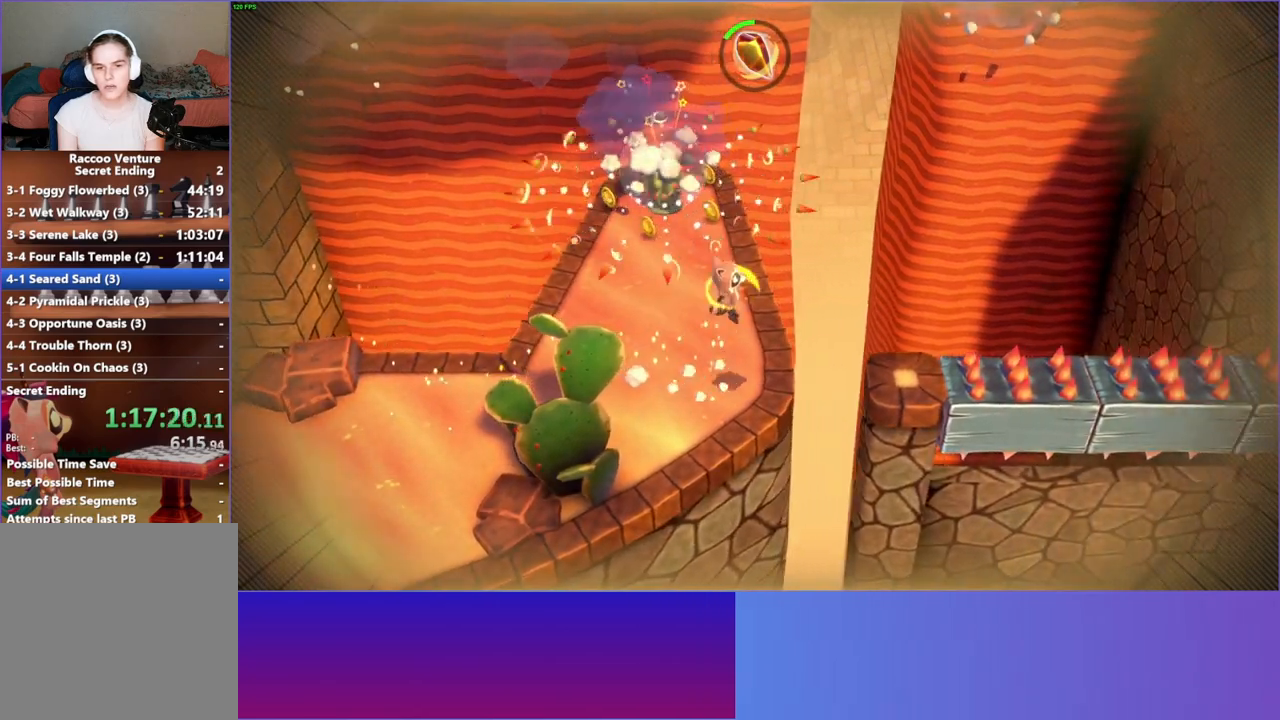
{"buttons": [], "left_stick": "center", "right_stick": "center", "events": [[117, "A", "up"], [317, "left_stick", "center"]]}
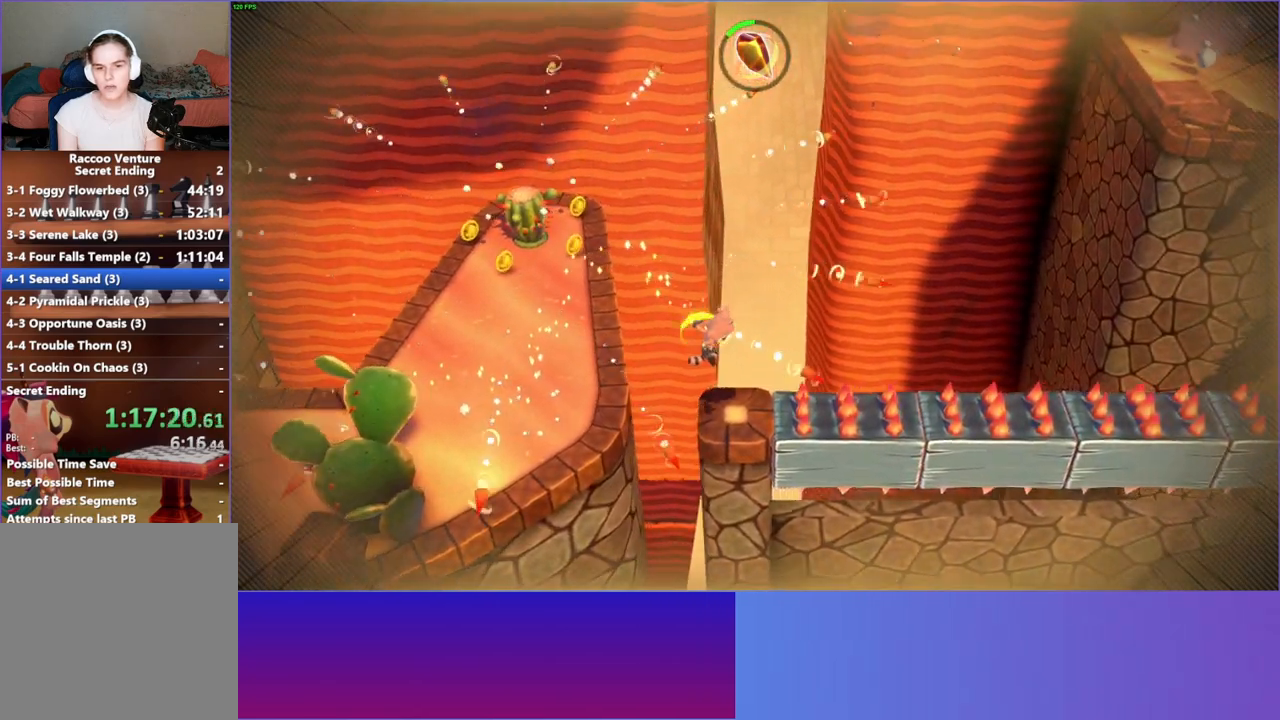
{"buttons": [], "left_stick": "center", "right_stick": "center", "events": []}
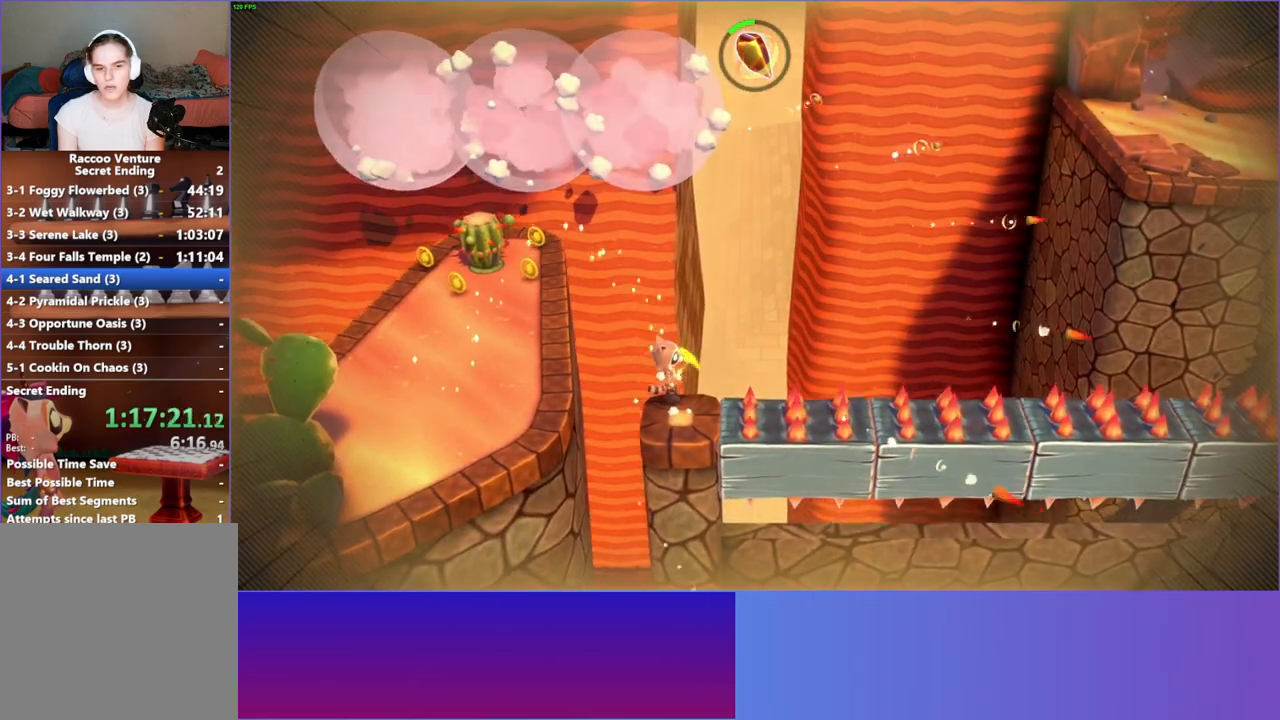
{"buttons": [], "left_stick": "center", "right_stick": "center", "events": [[83, "left_stick", "down"], [200, "left_stick", "center"]]}
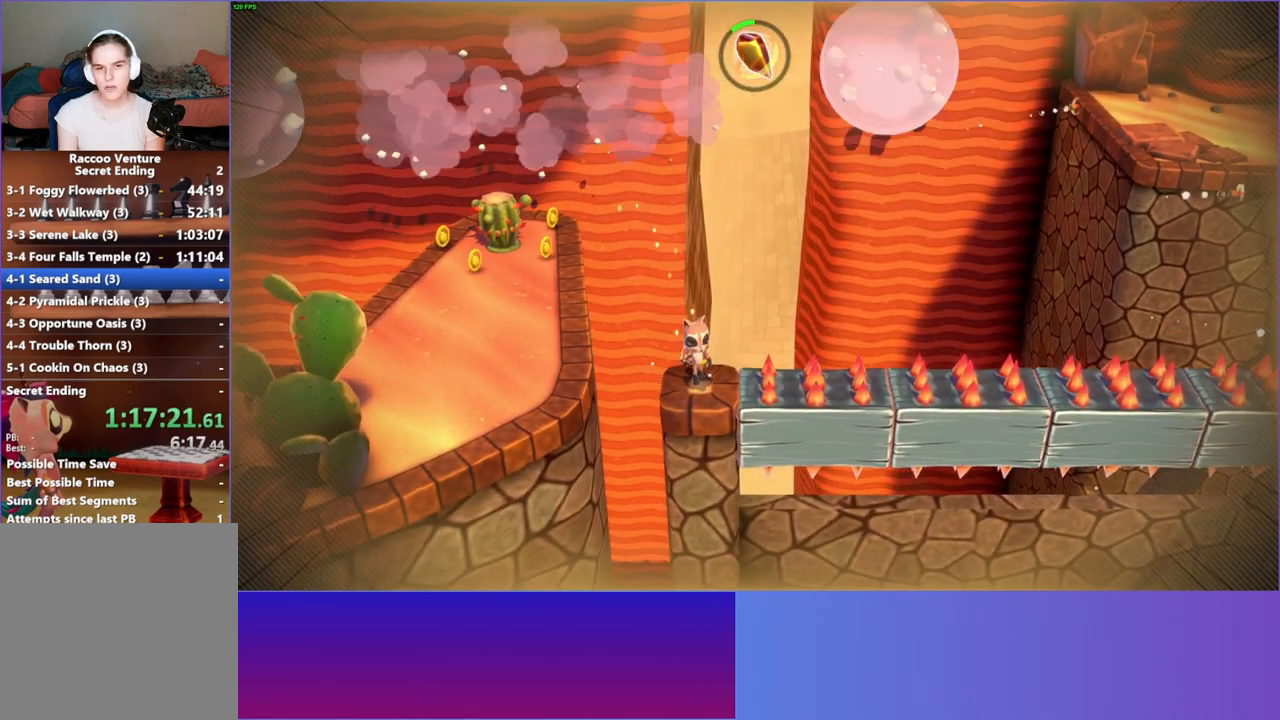
{"buttons": ["A"], "left_stick": "right", "right_stick": "center", "events": [[367, "left_stick", "right"], [450, "A", "down"]]}
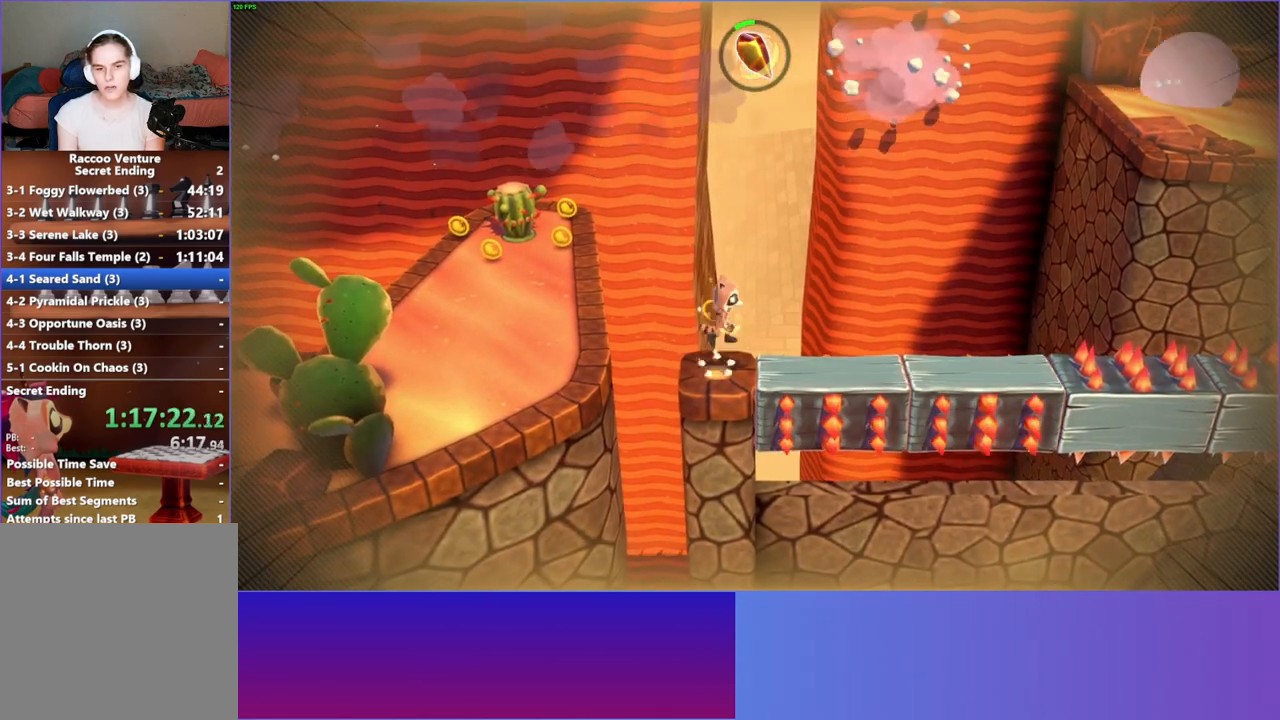
{"buttons": [], "left_stick": "right", "right_stick": "center", "events": [[167, "A", "up"], [300, "Y", "down"], [383, "Y", "up"]]}
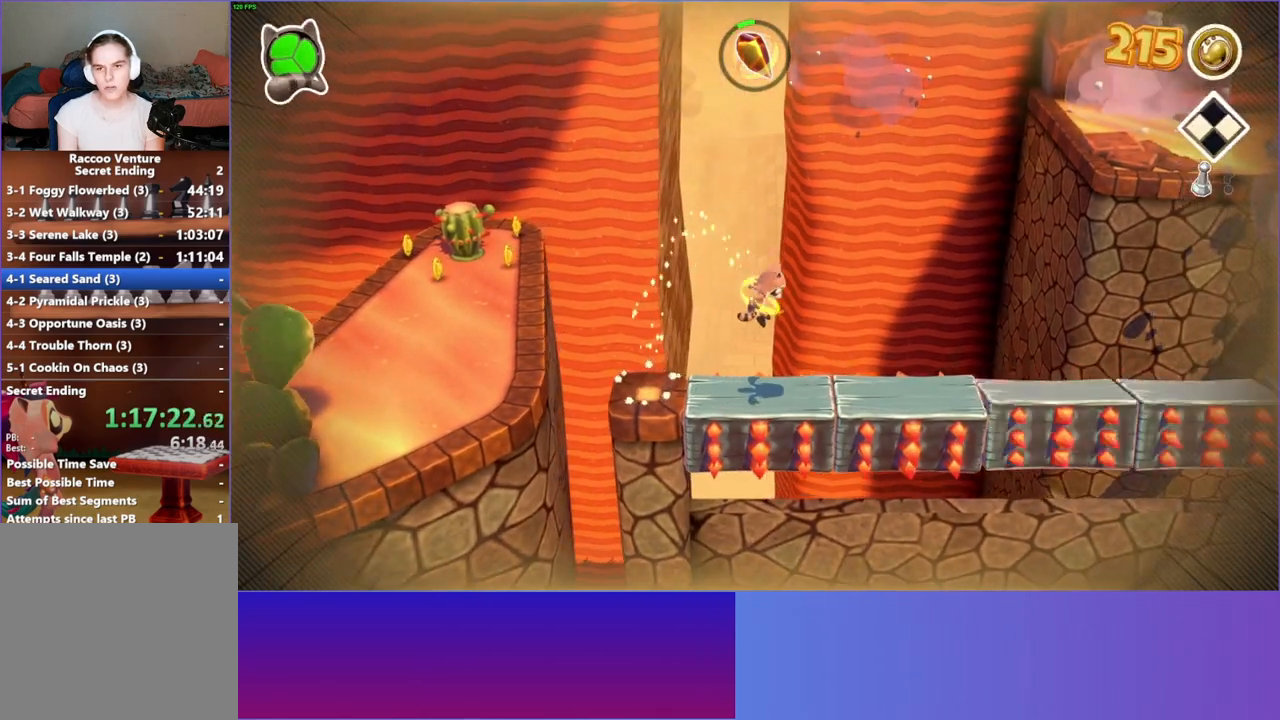
{"buttons": [], "left_stick": "right", "right_stick": "center", "events": []}
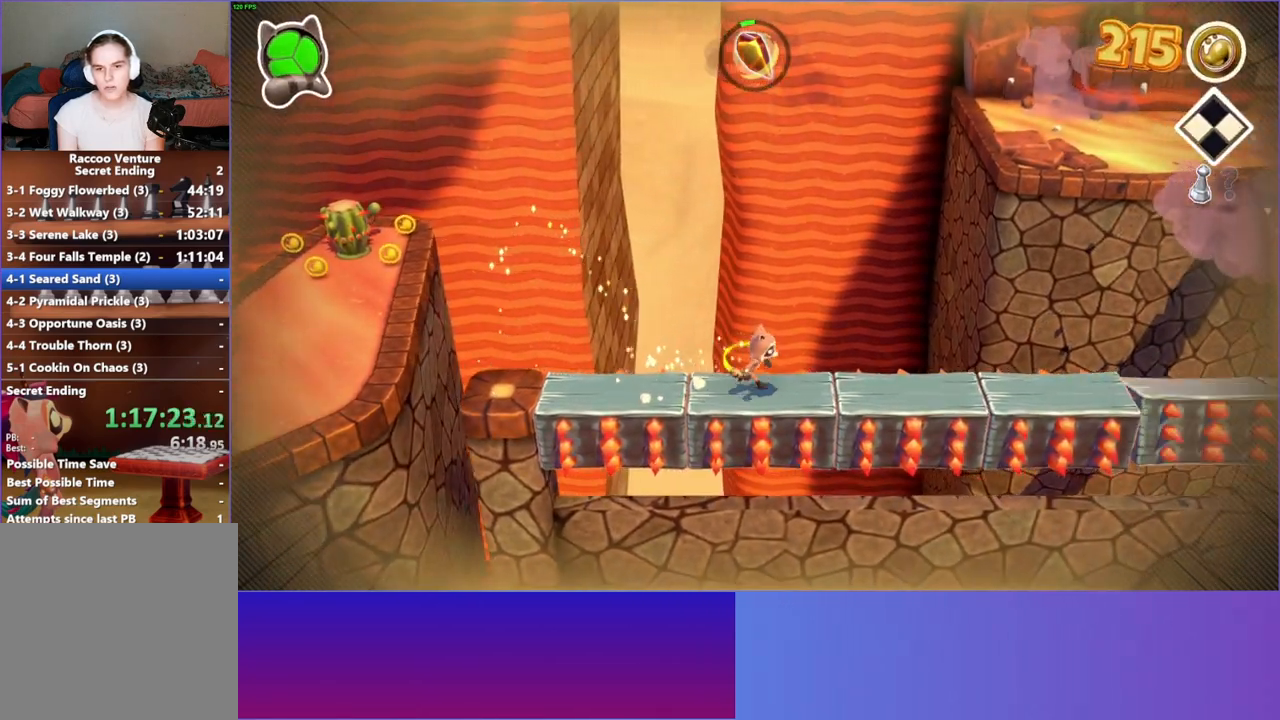
{"buttons": [], "left_stick": "right", "right_stick": "center", "events": []}
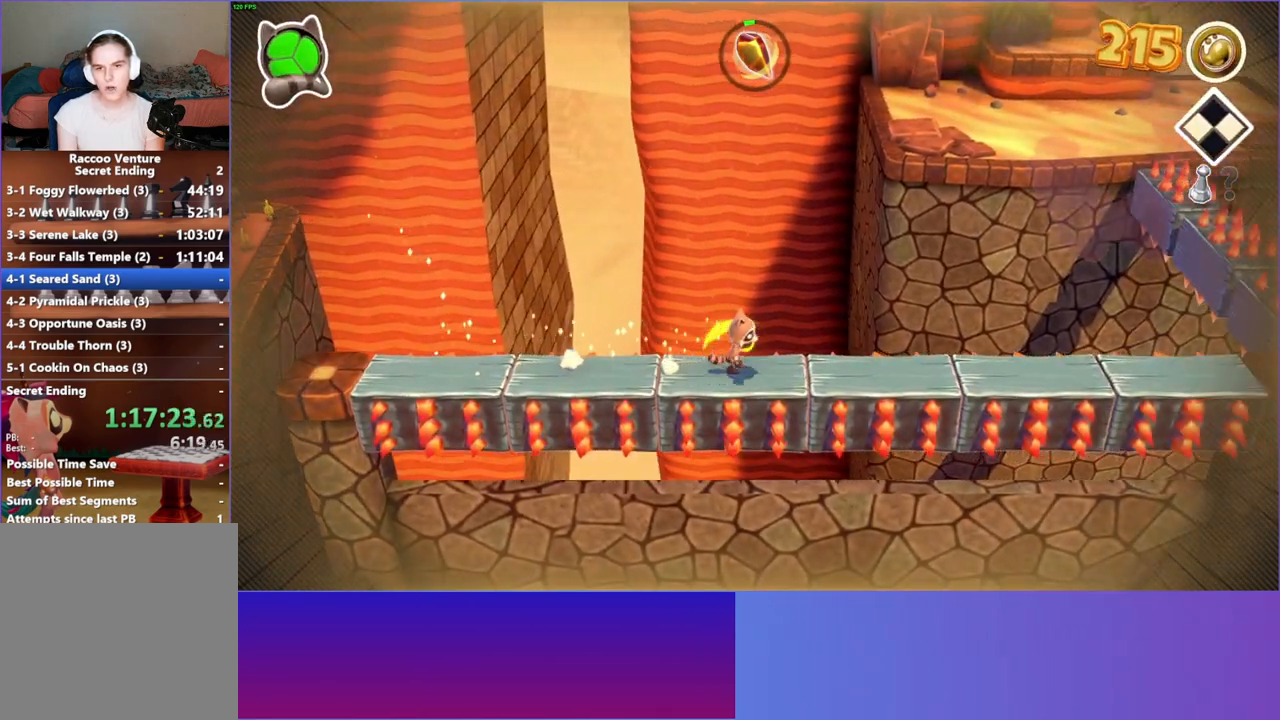
{"buttons": [], "left_stick": "right", "right_stick": "center", "events": []}
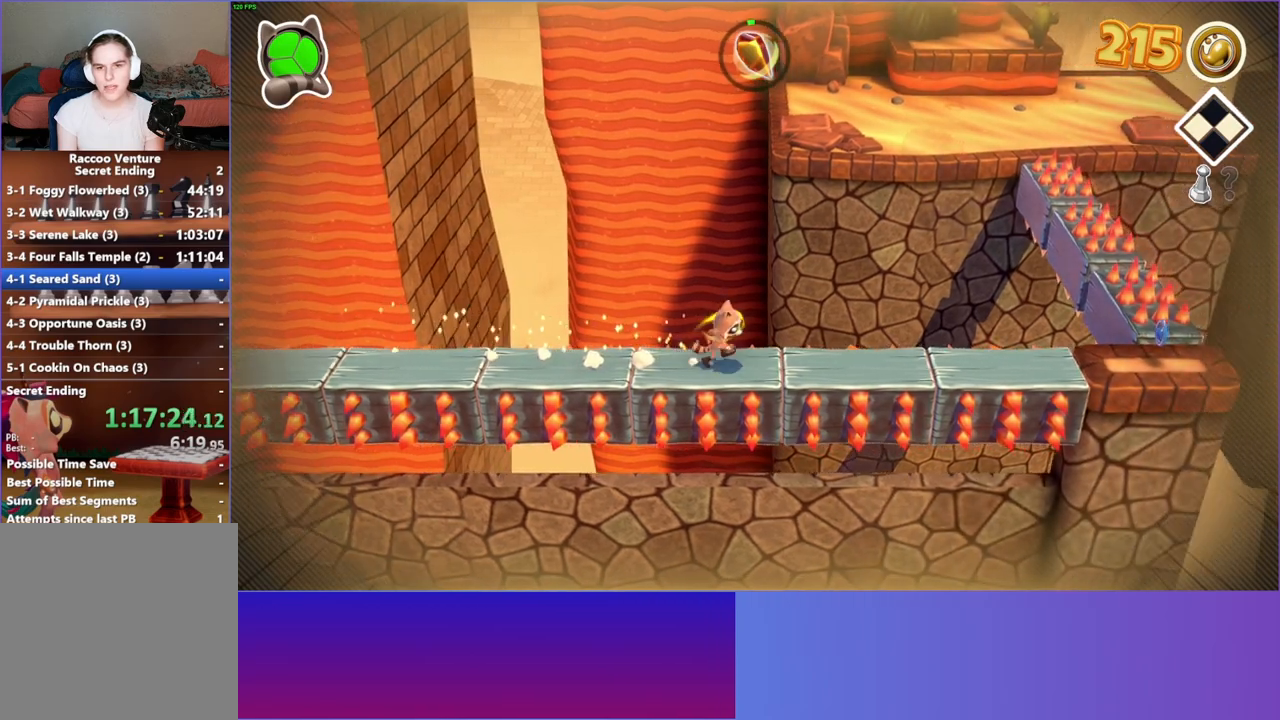
{"buttons": [], "left_stick": "right", "right_stick": "center", "events": []}
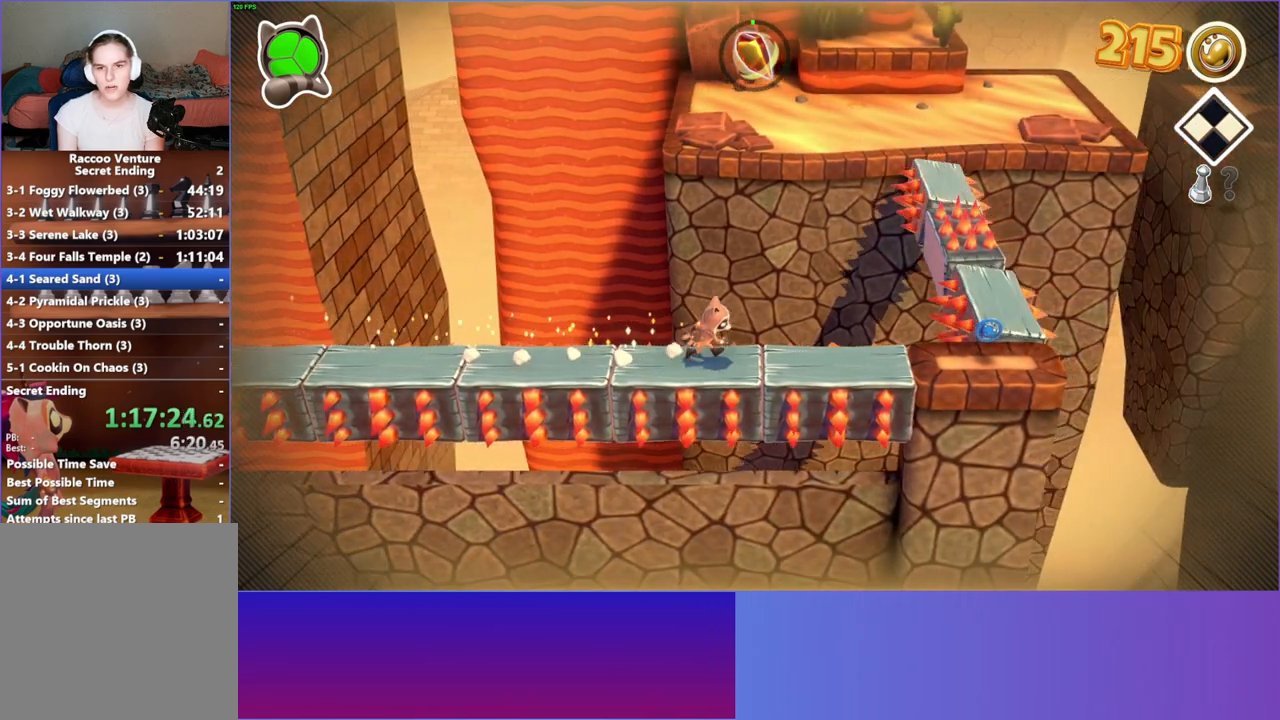
{"buttons": [], "left_stick": "right", "right_stick": "center", "events": [[33, "A", "down"], [200, "A", "up"]]}
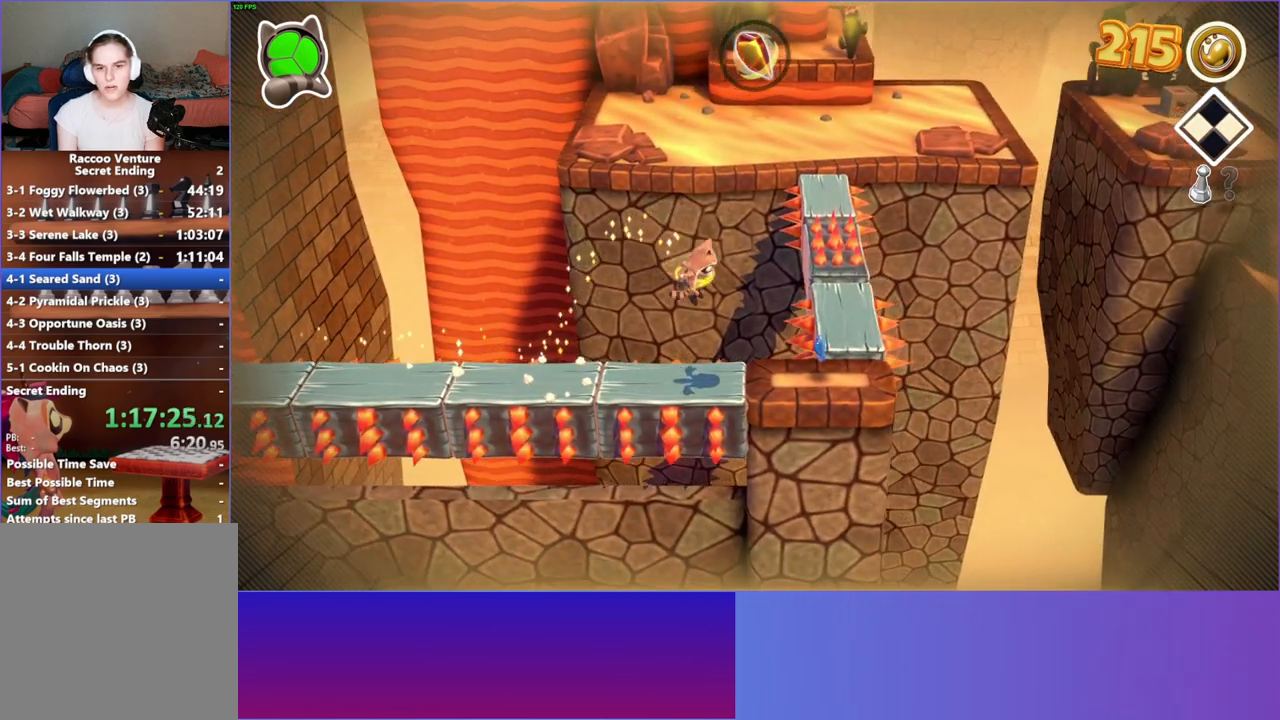
{"buttons": [], "left_stick": "up-right", "right_stick": "center", "events": [[217, "left_stick", "up-right"]]}